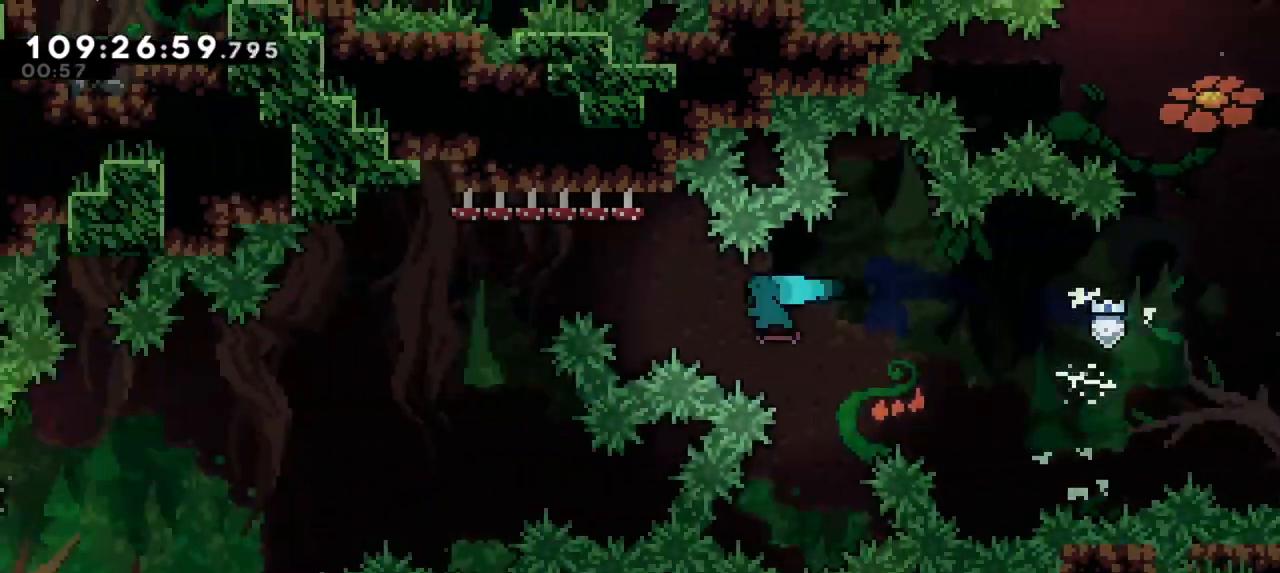
Gameplay with keyboard; each line is a JSON object with the keys held at the frame after it. "events" lists presses ("down") and releases ("up") of "dash", "demo", "down", "grab", "jump", "jump2", "left", "pause", "right" and "up" between this image and that frame as [ms after this image, input, new state], when the widget could be followed in between. No other keys are recorded. Mouse input is not recorded. Key names are as the overlay labels them; some are game actions (e.g. jump) rather than physical keys.
{"keys": ["left"], "events": [[150, "dash", "up"], [200, "up", "up"]]}
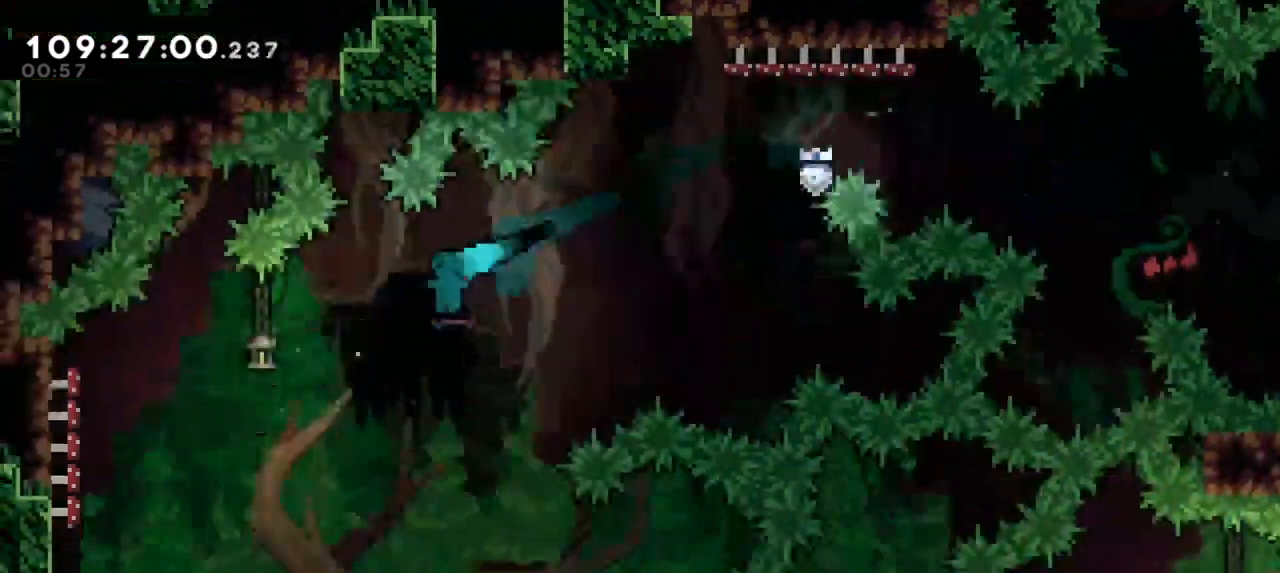
{"keys": ["right"], "events": [[300, "right", "down"], [333, "left", "up"]]}
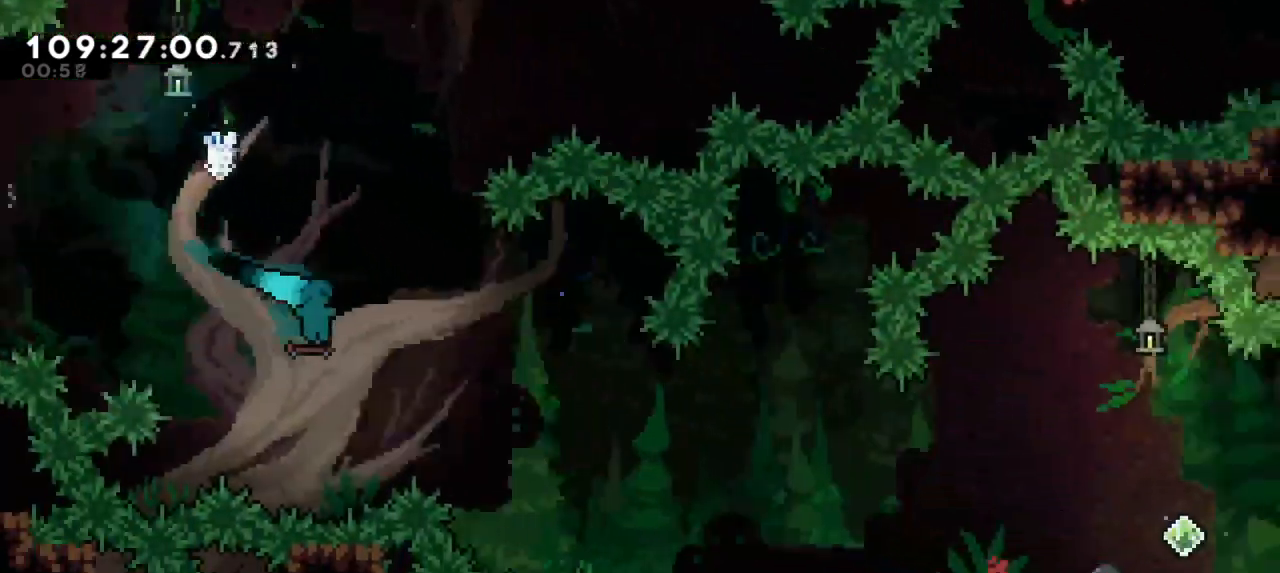
{"keys": ["jump2", "right"], "events": [[400, "jump2", "down"]]}
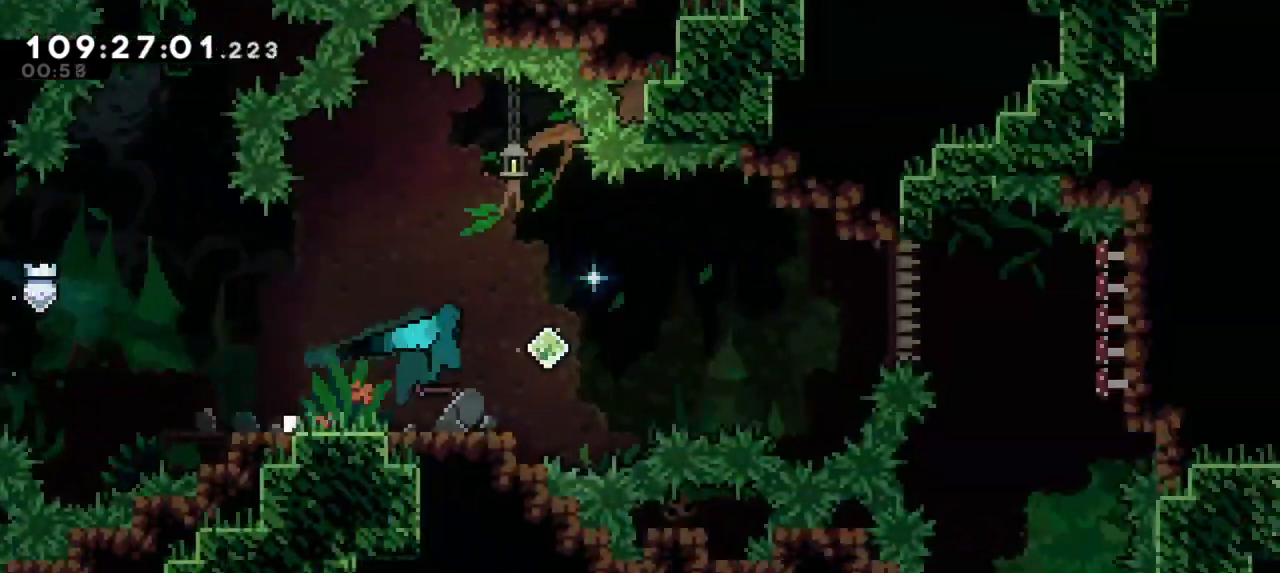
{"keys": ["dash", "down"], "events": [[383, "down", "down"], [400, "dash", "down"], [400, "jump2", "up"], [450, "right", "up"]]}
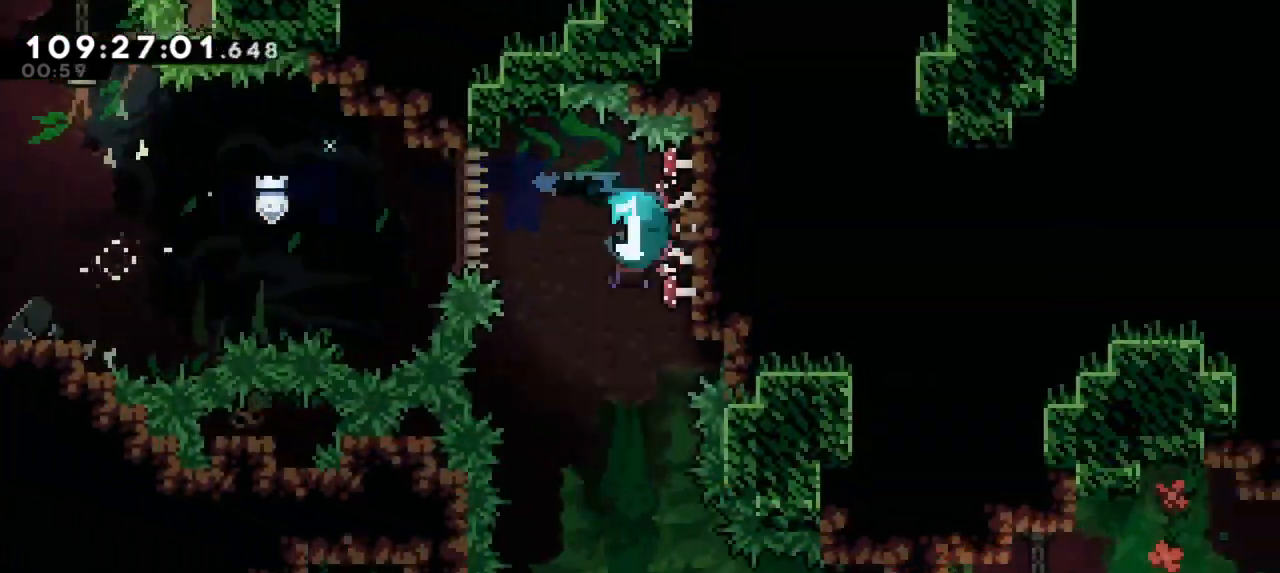
{"keys": [], "events": [[17, "dash", "up"], [267, "down", "up"]]}
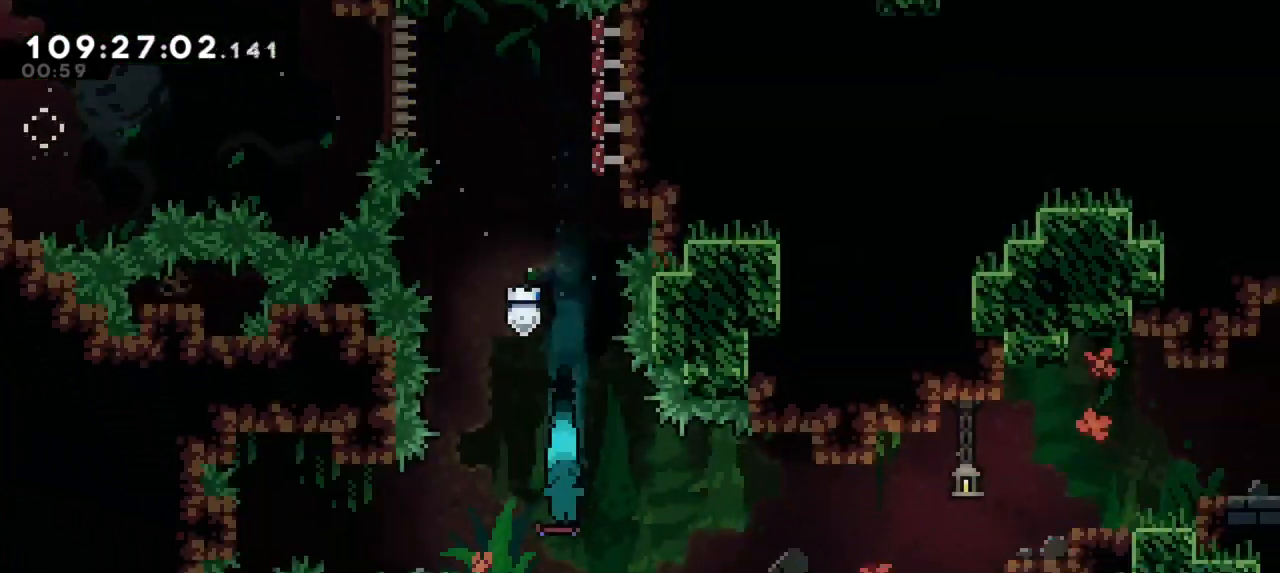
{"keys": ["left"], "events": [[17, "left", "down"]]}
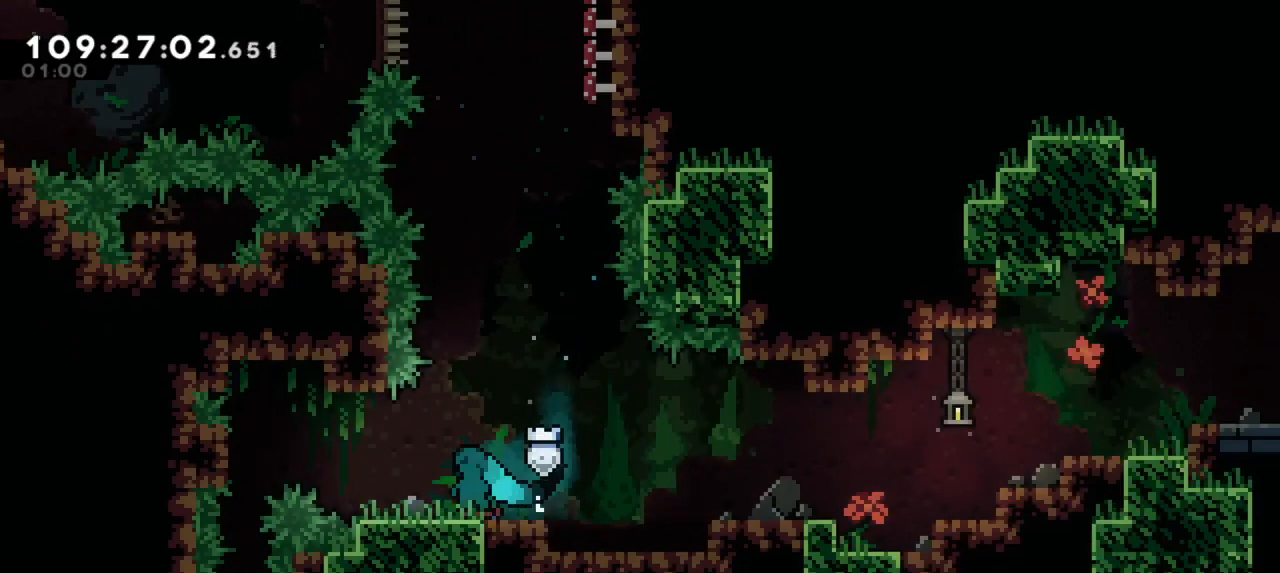
{"keys": ["jump2", "left"], "events": [[283, "jump2", "down"]]}
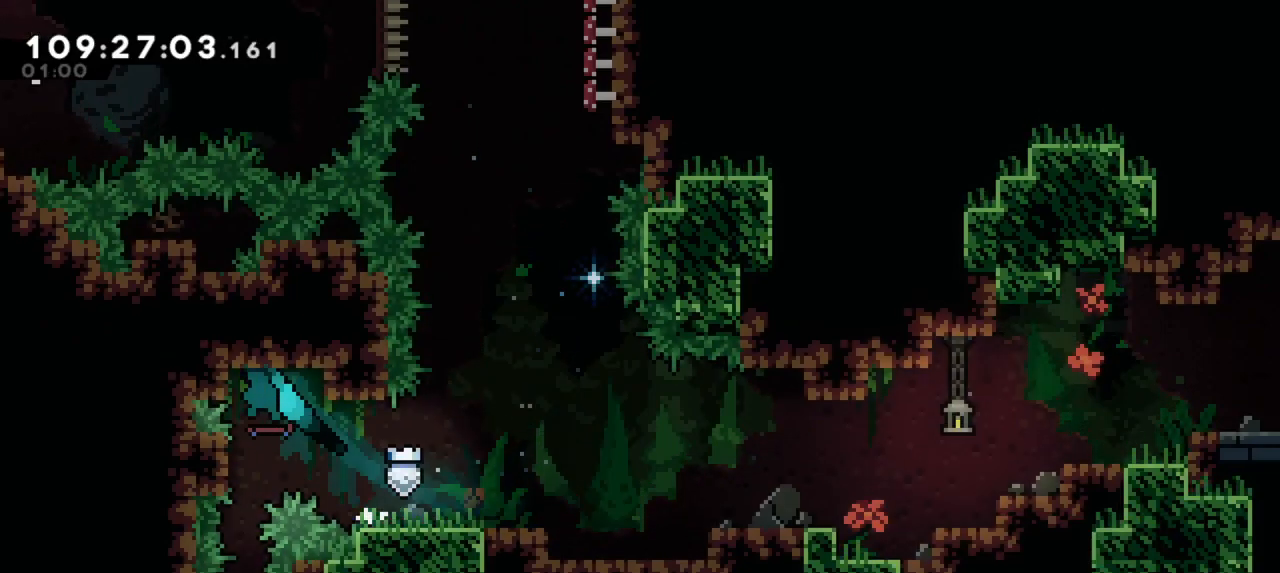
{"keys": [], "events": [[167, "left", "up"], [183, "jump2", "up"]]}
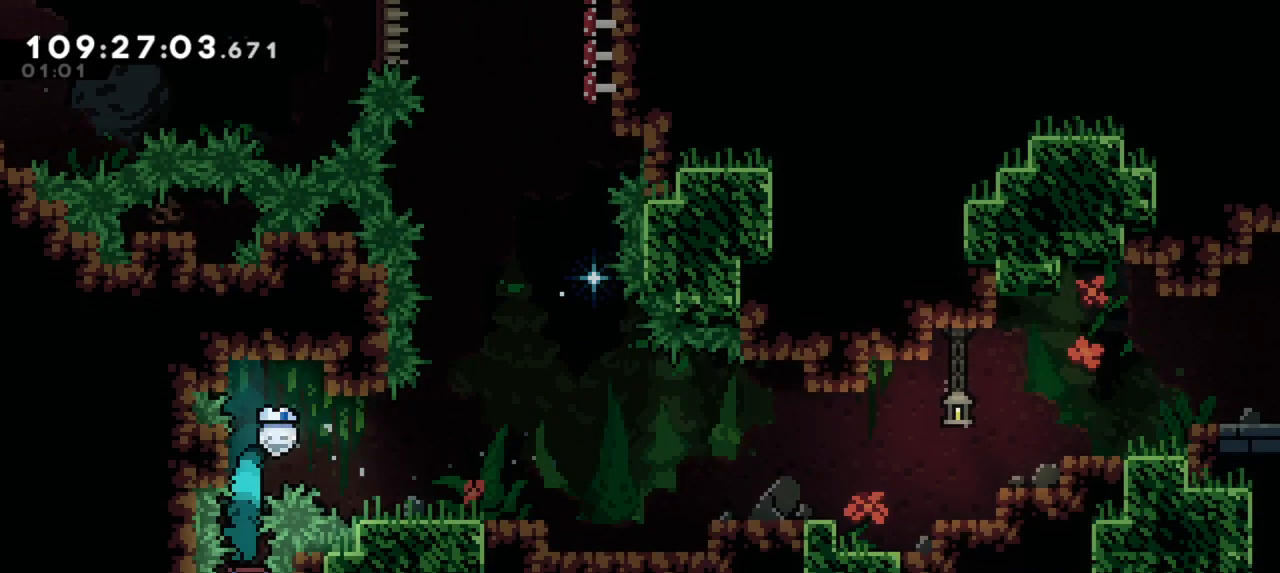
{"keys": ["left"], "events": [[400, "left", "down"]]}
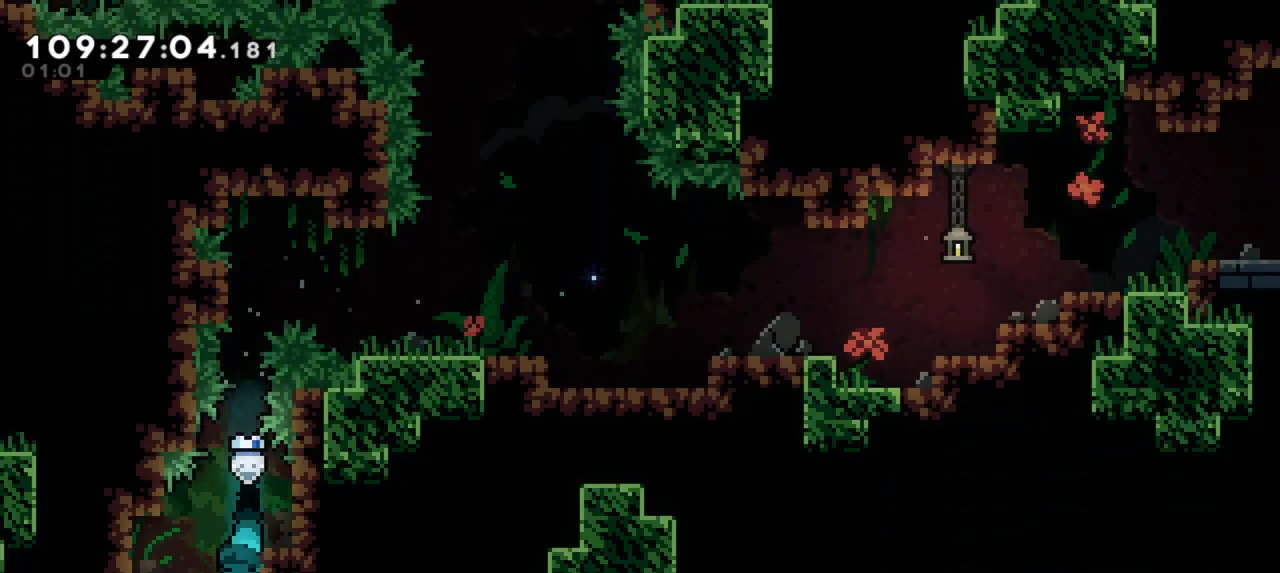
{"keys": ["right"], "events": [[267, "right", "down"], [283, "left", "up"]]}
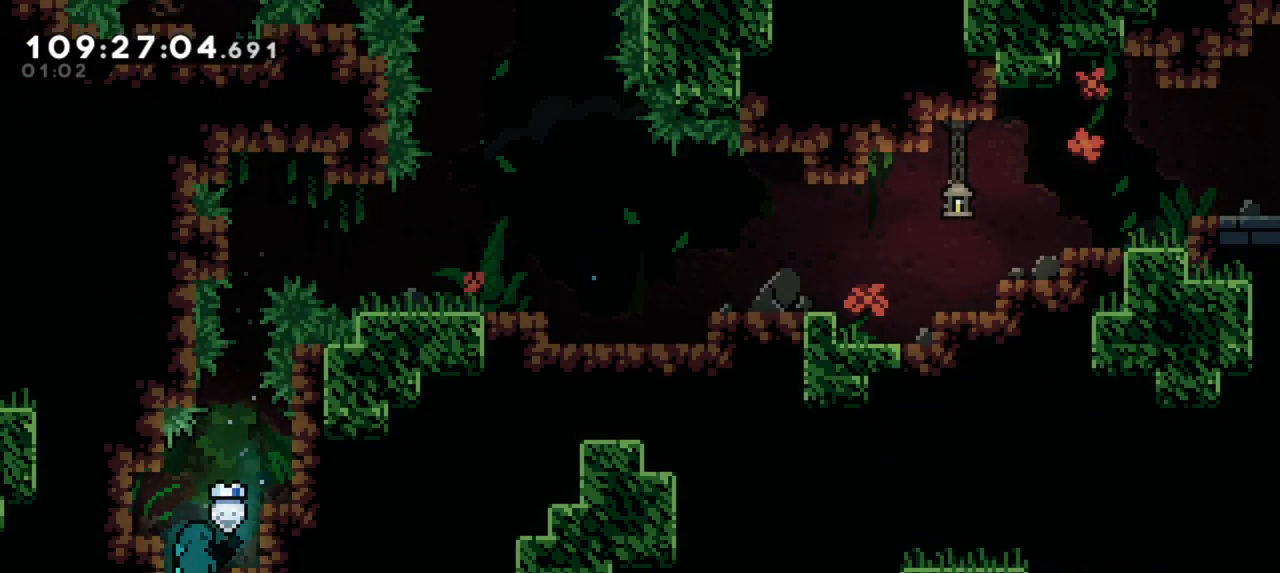
{"keys": [], "events": [[317, "right", "up"]]}
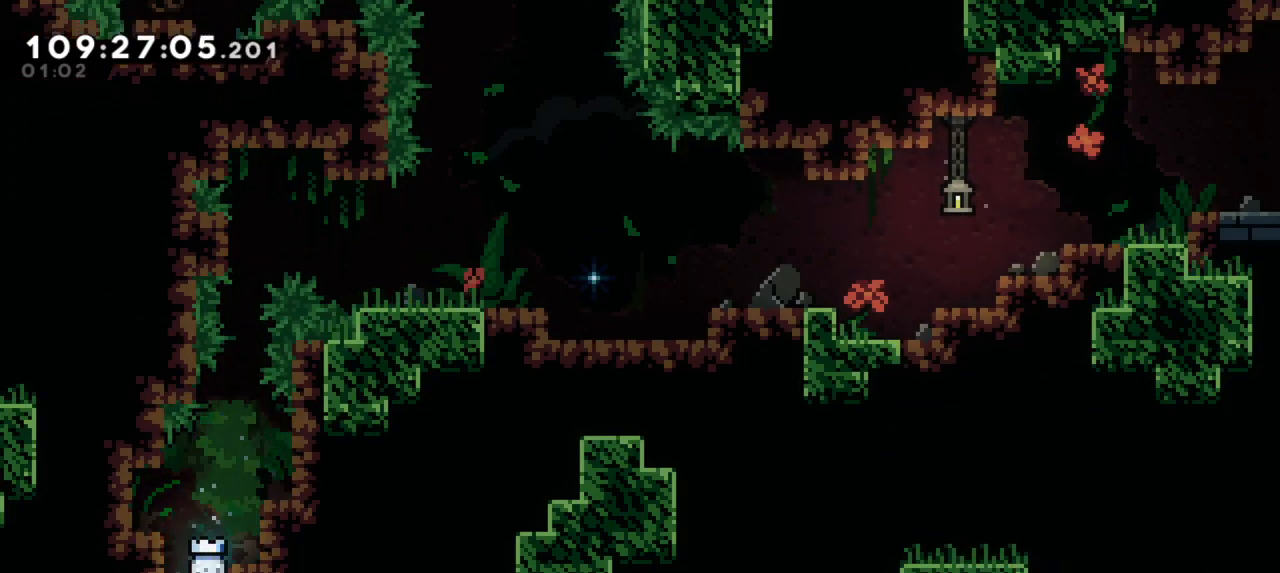
{"keys": [], "events": []}
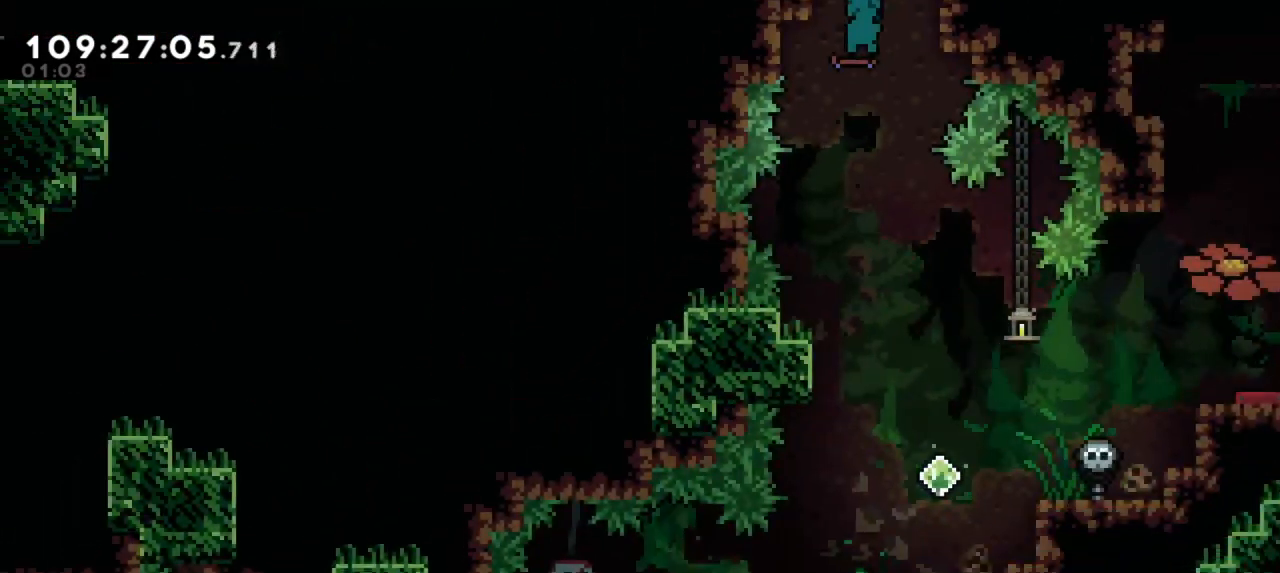
{"keys": [], "events": []}
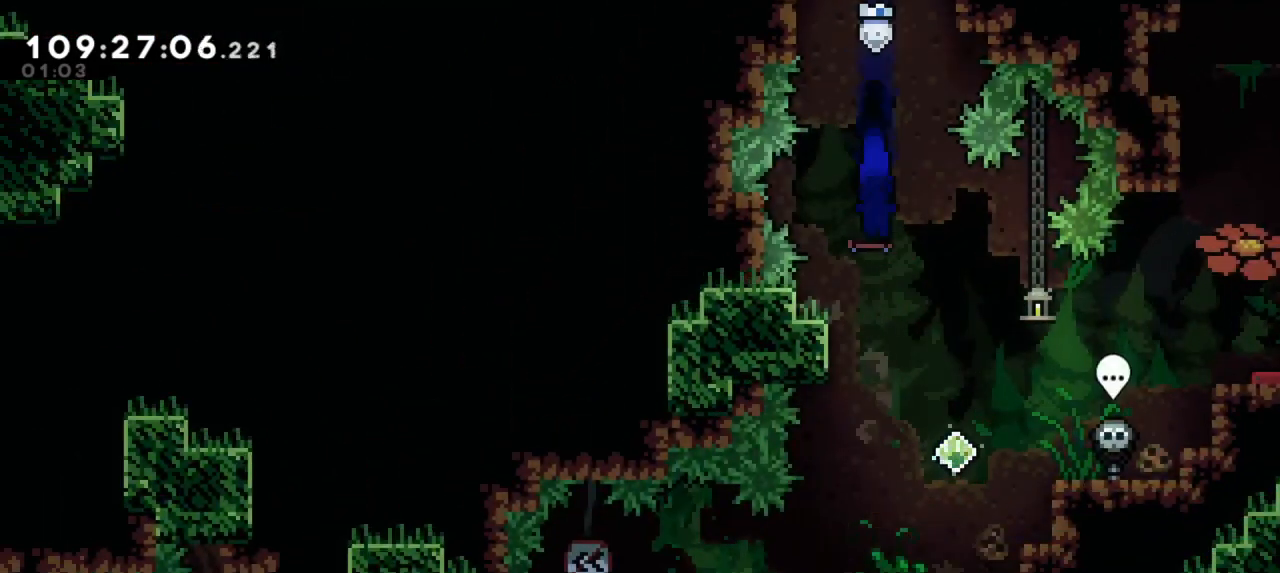
{"keys": [], "events": []}
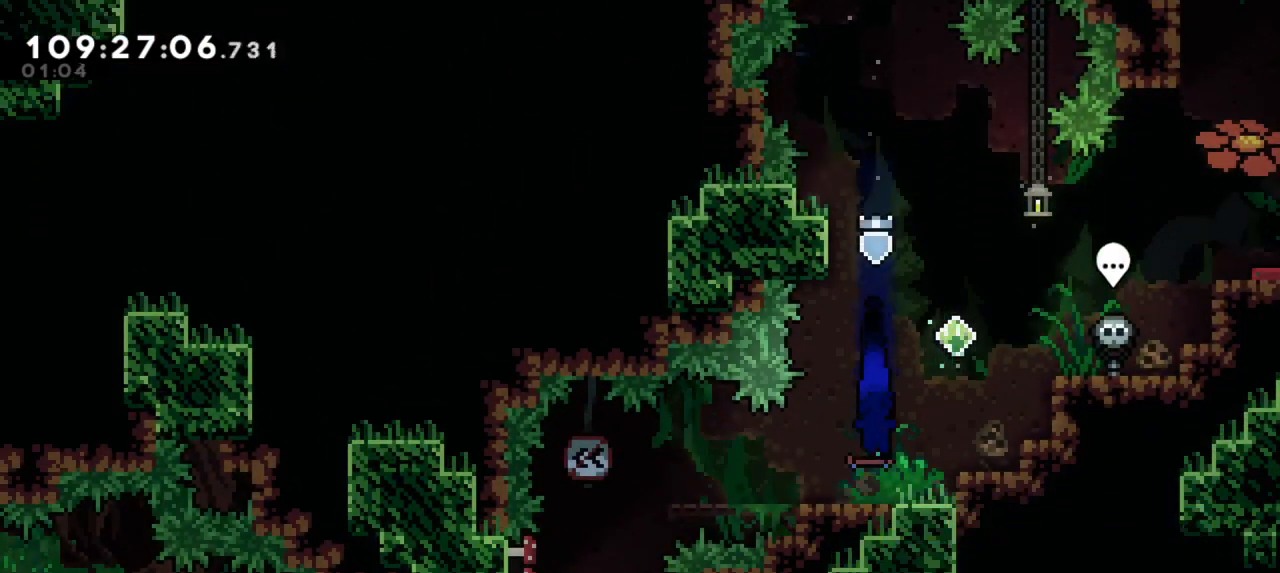
{"keys": ["left"], "events": [[83, "left", "down"]]}
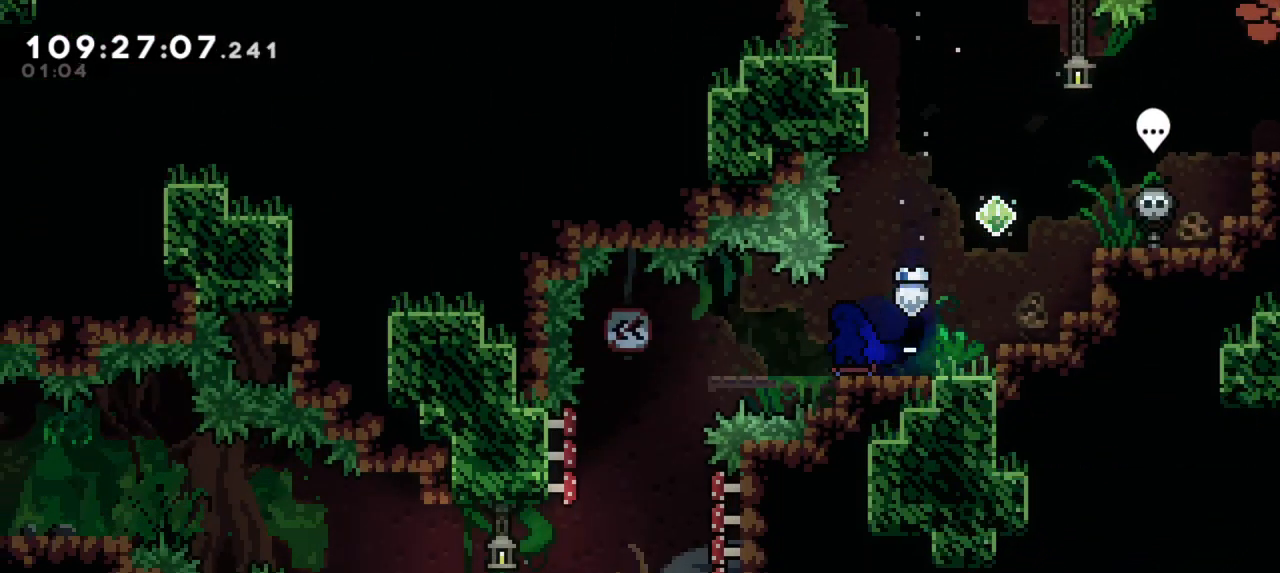
{"keys": ["left"], "events": []}
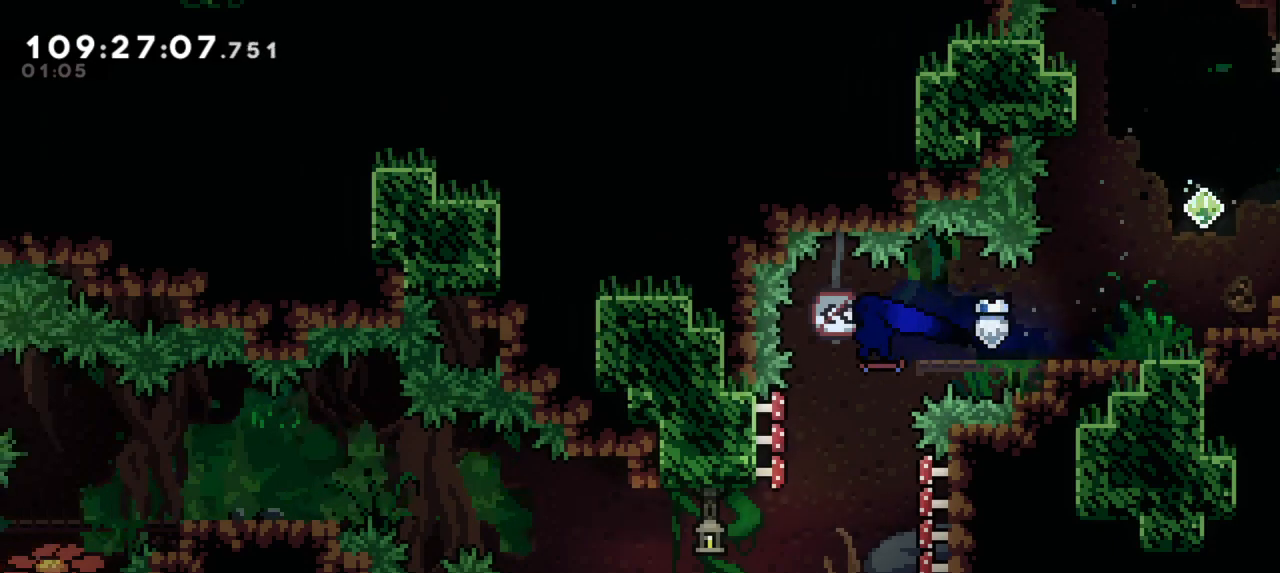
{"keys": ["left"], "events": []}
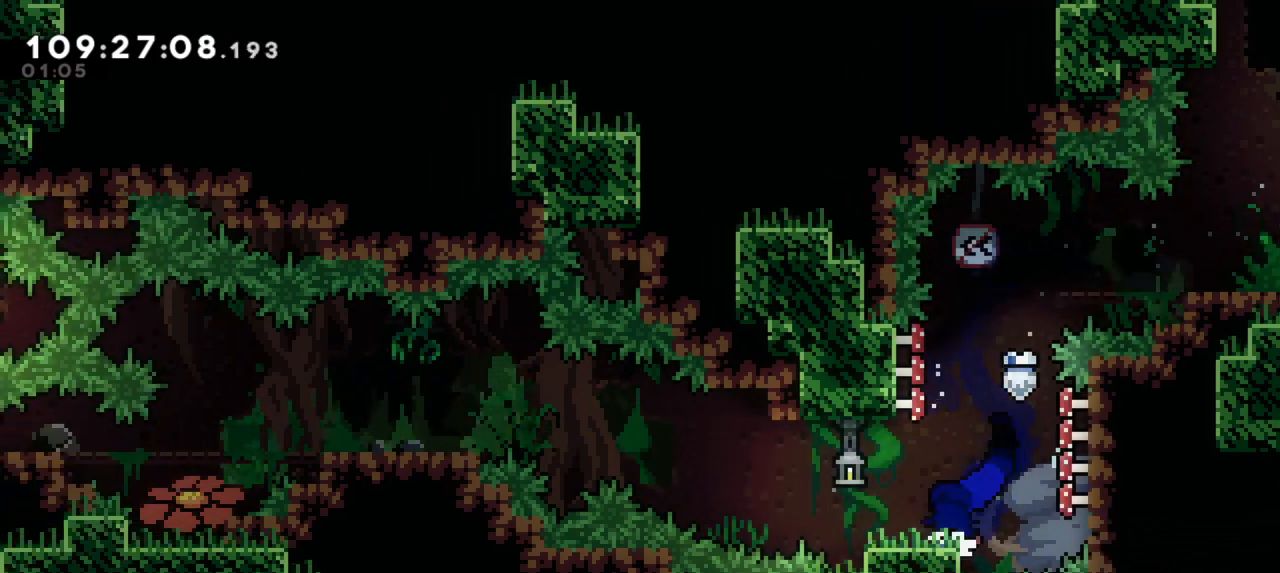
{"keys": ["jump2", "left"], "events": [[67, "jump2", "down"]]}
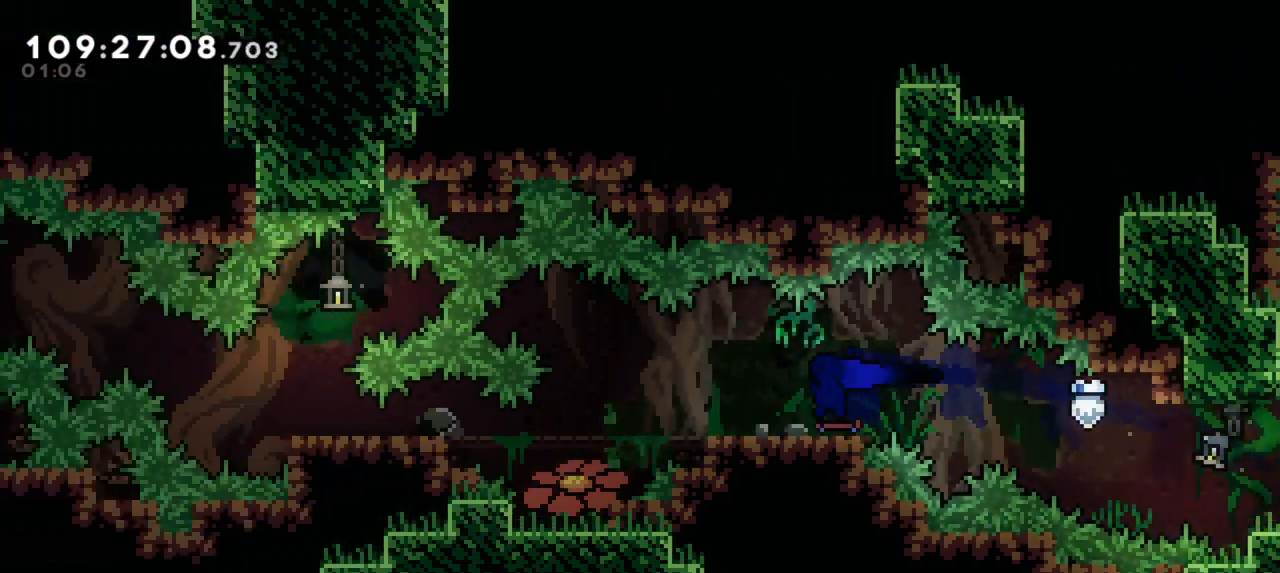
{"keys": ["down", "left"], "events": [[100, "jump2", "up"], [217, "down", "down"]]}
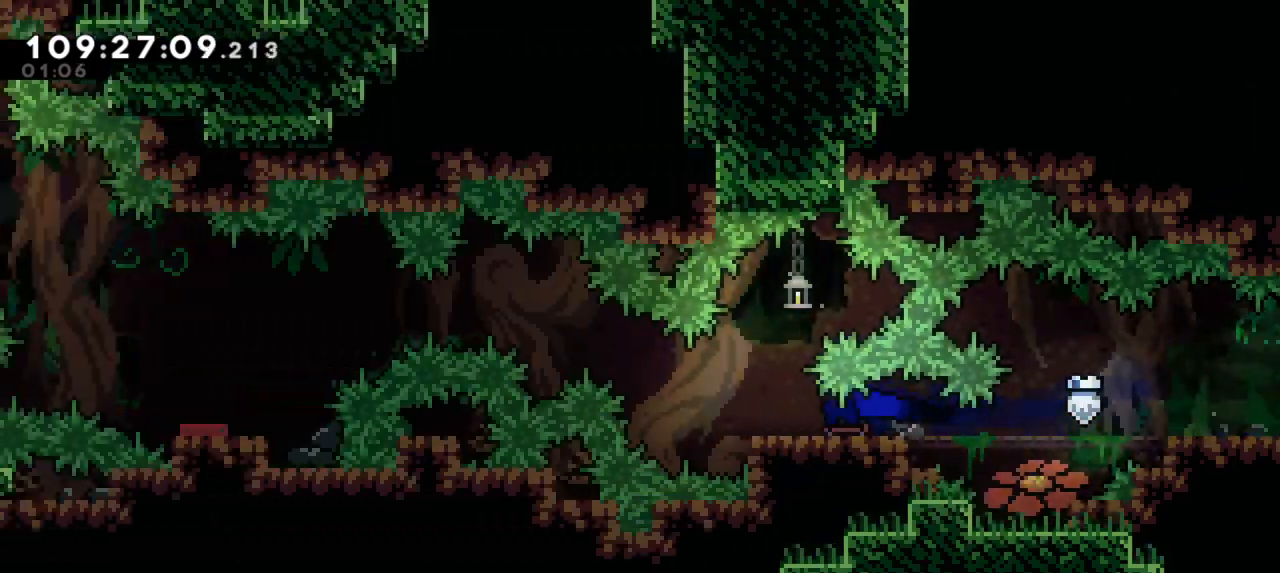
{"keys": ["jump2", "left"], "events": [[50, "down", "up"], [100, "jump2", "down"]]}
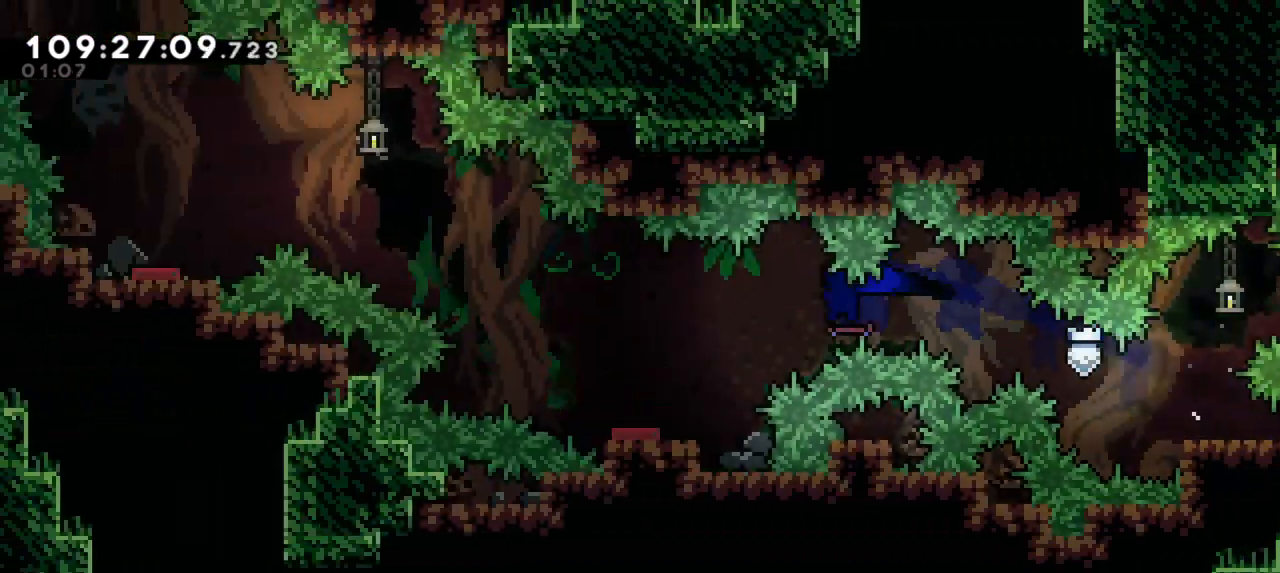
{"keys": ["left"], "events": [[400, "jump2", "up"]]}
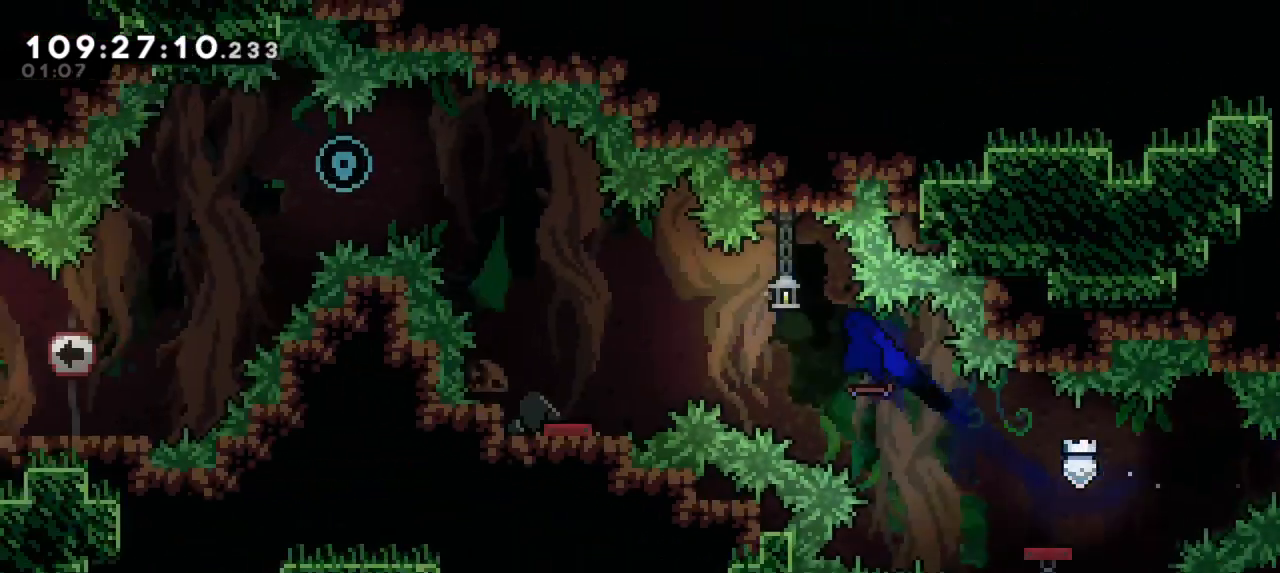
{"keys": ["left"], "events": []}
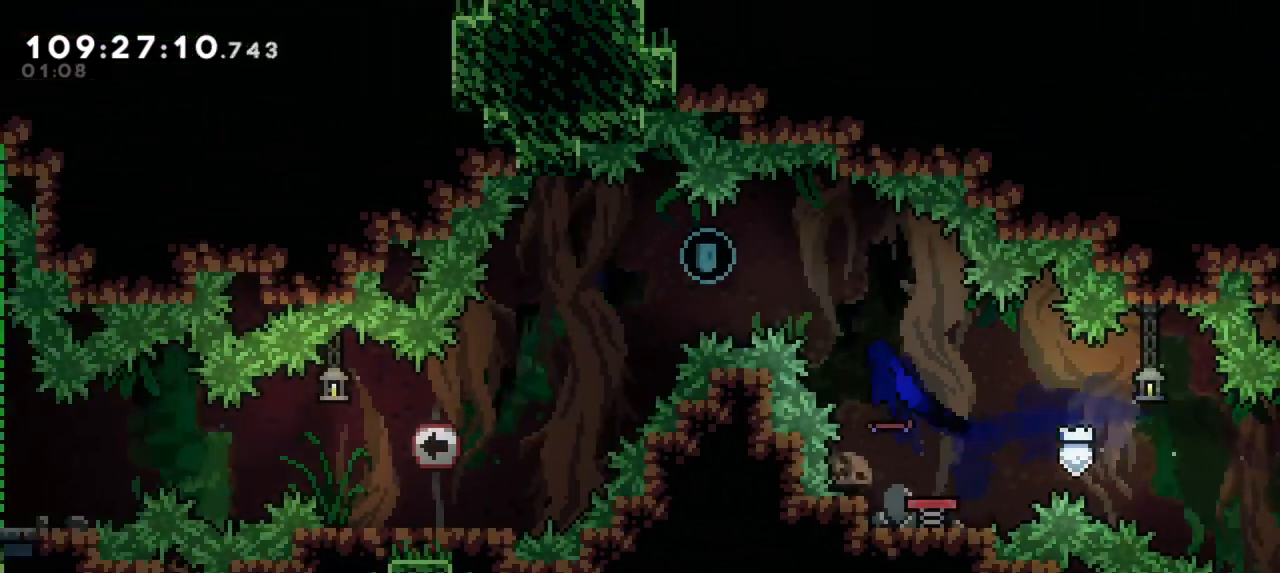
{"keys": ["left"], "events": []}
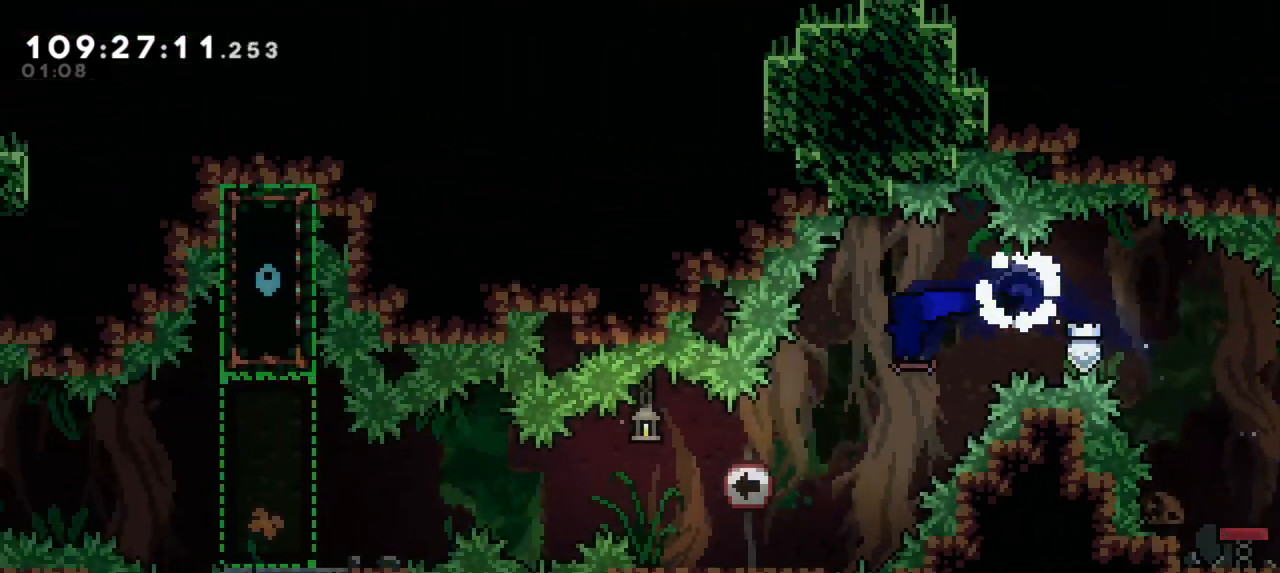
{"keys": ["jump2", "left"], "events": [[167, "down", "down"], [200, "dash", "down"], [367, "jump2", "down"], [433, "dash", "up"], [467, "down", "up"]]}
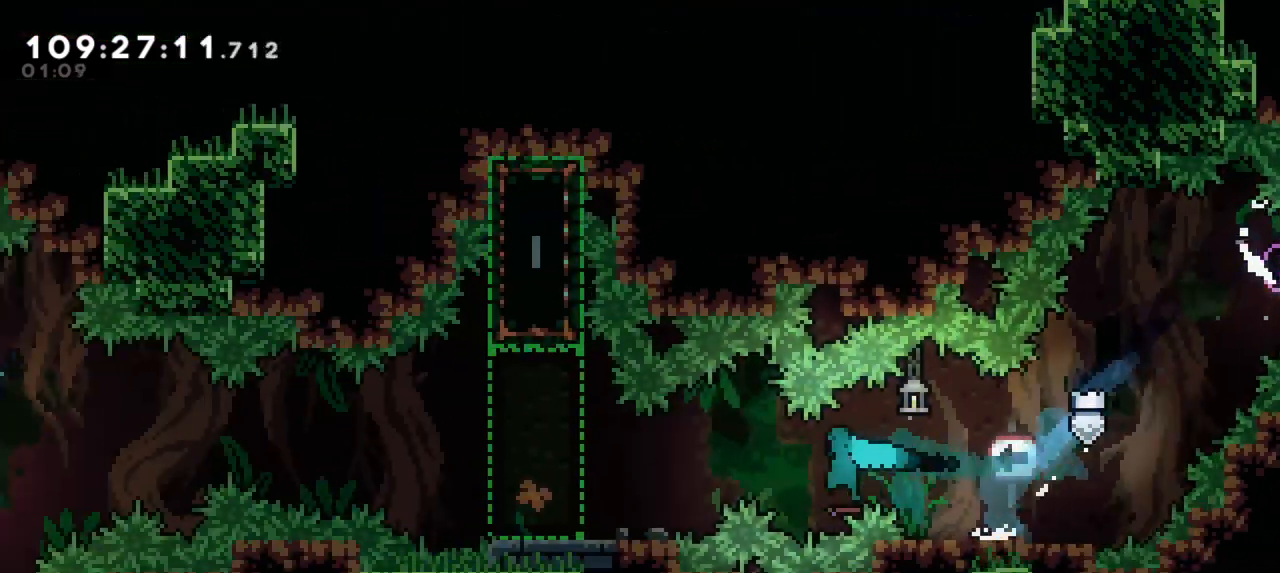
{"keys": ["jump2", "left"], "events": [[50, "jump2", "up"], [267, "jump2", "down"]]}
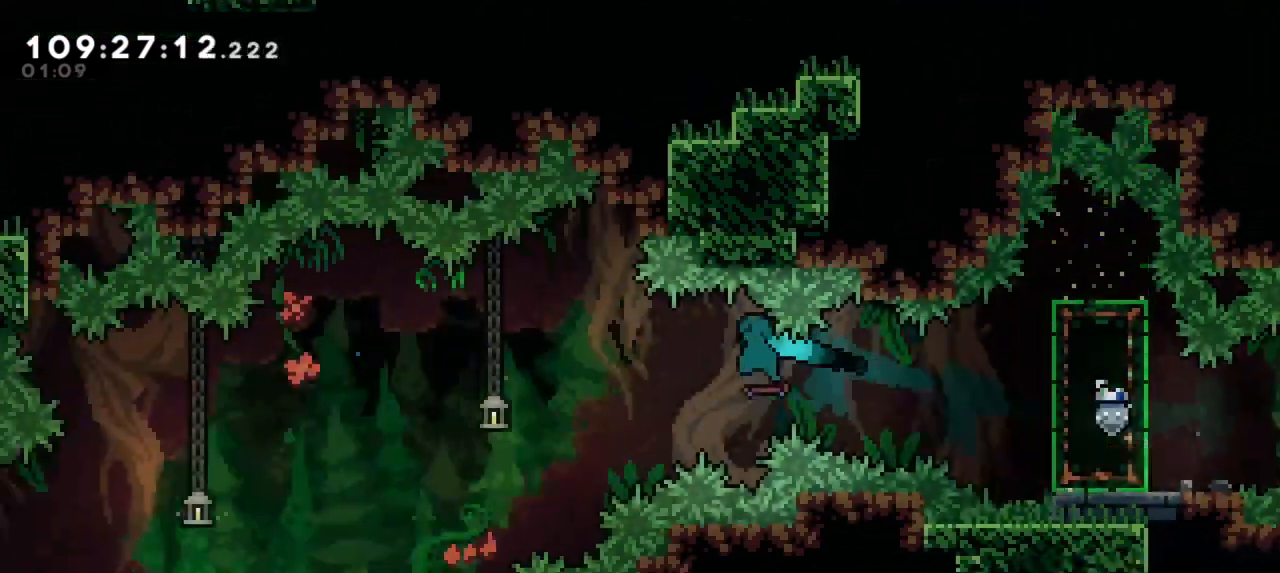
{"keys": ["jump2", "left"], "events": []}
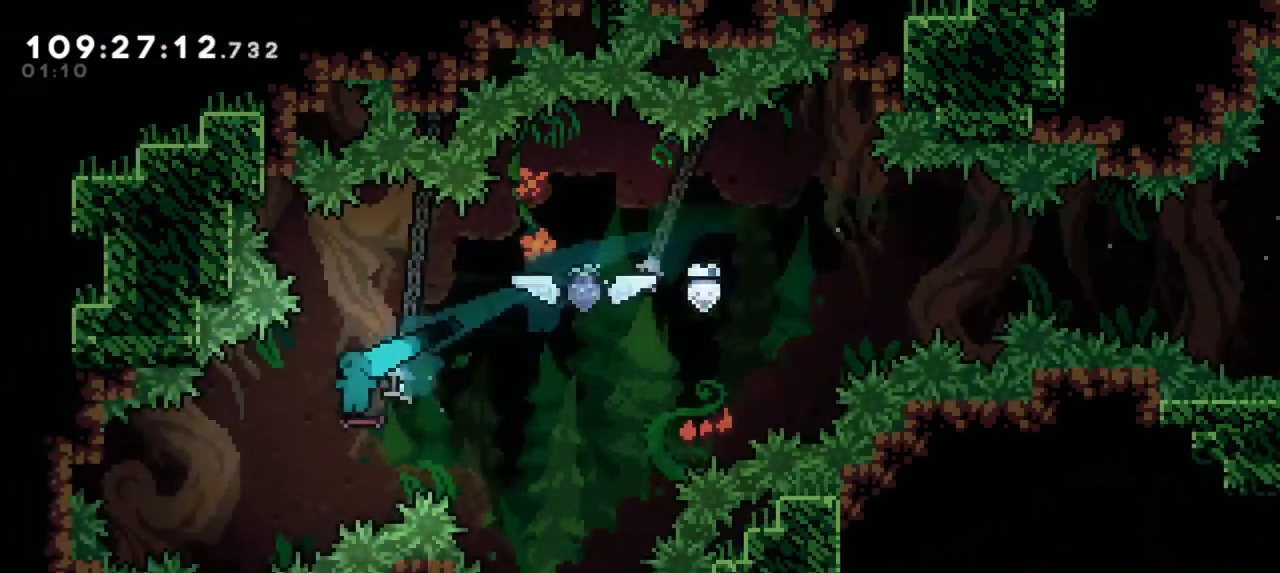
{"keys": ["left"], "events": [[400, "jump2", "up"]]}
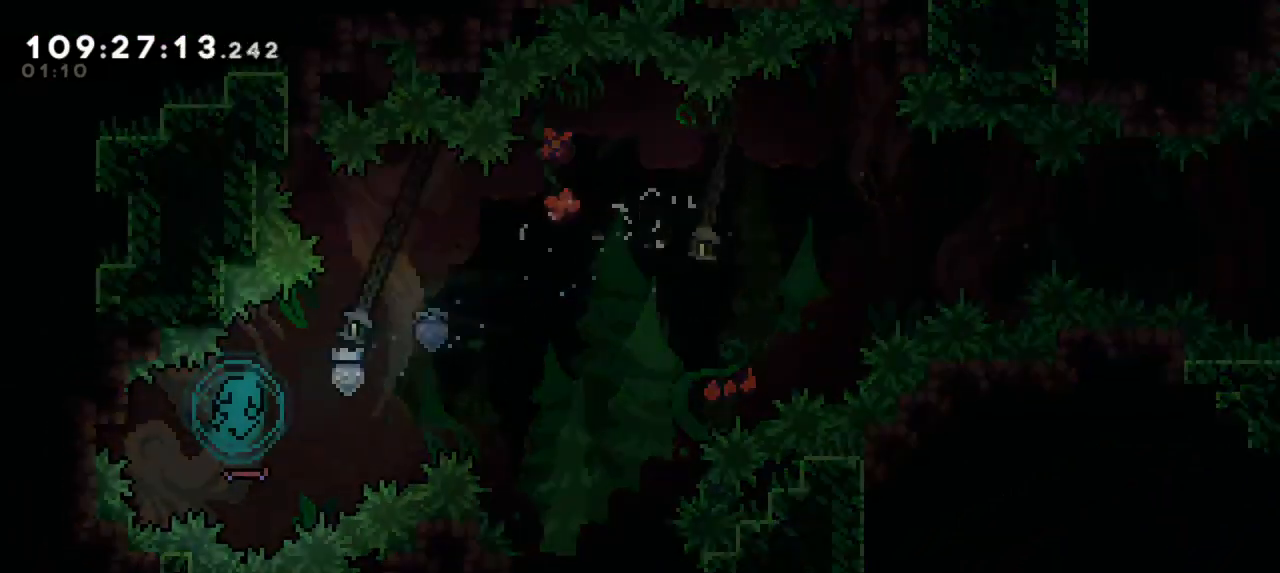
{"keys": [], "events": [[33, "left", "up"]]}
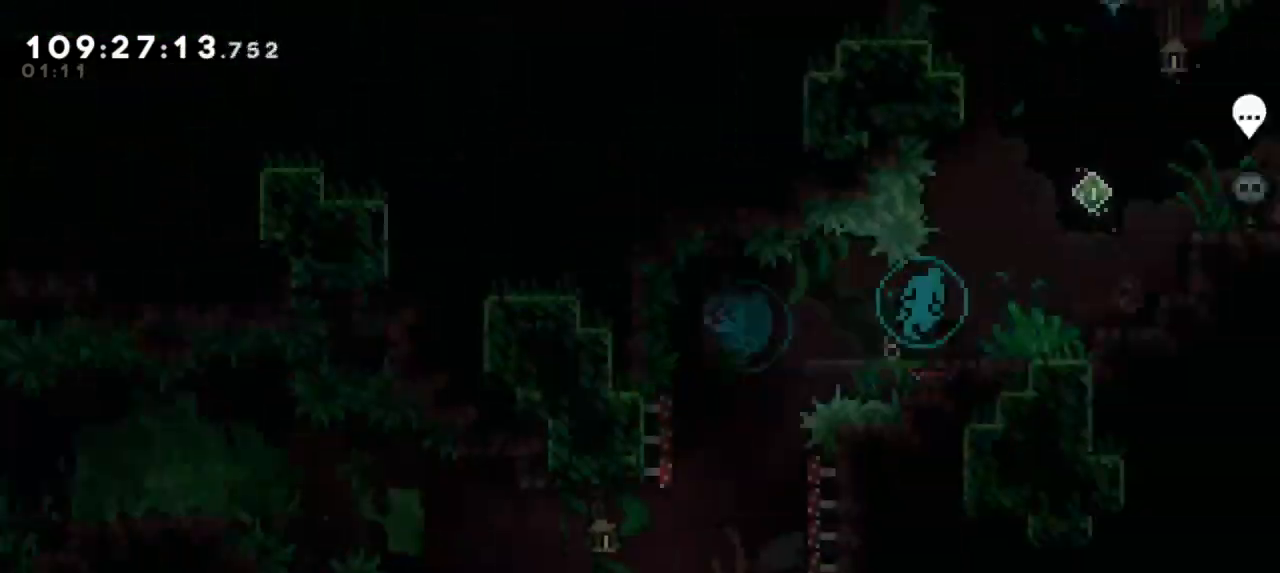
{"keys": ["right"], "events": [[367, "right", "down"]]}